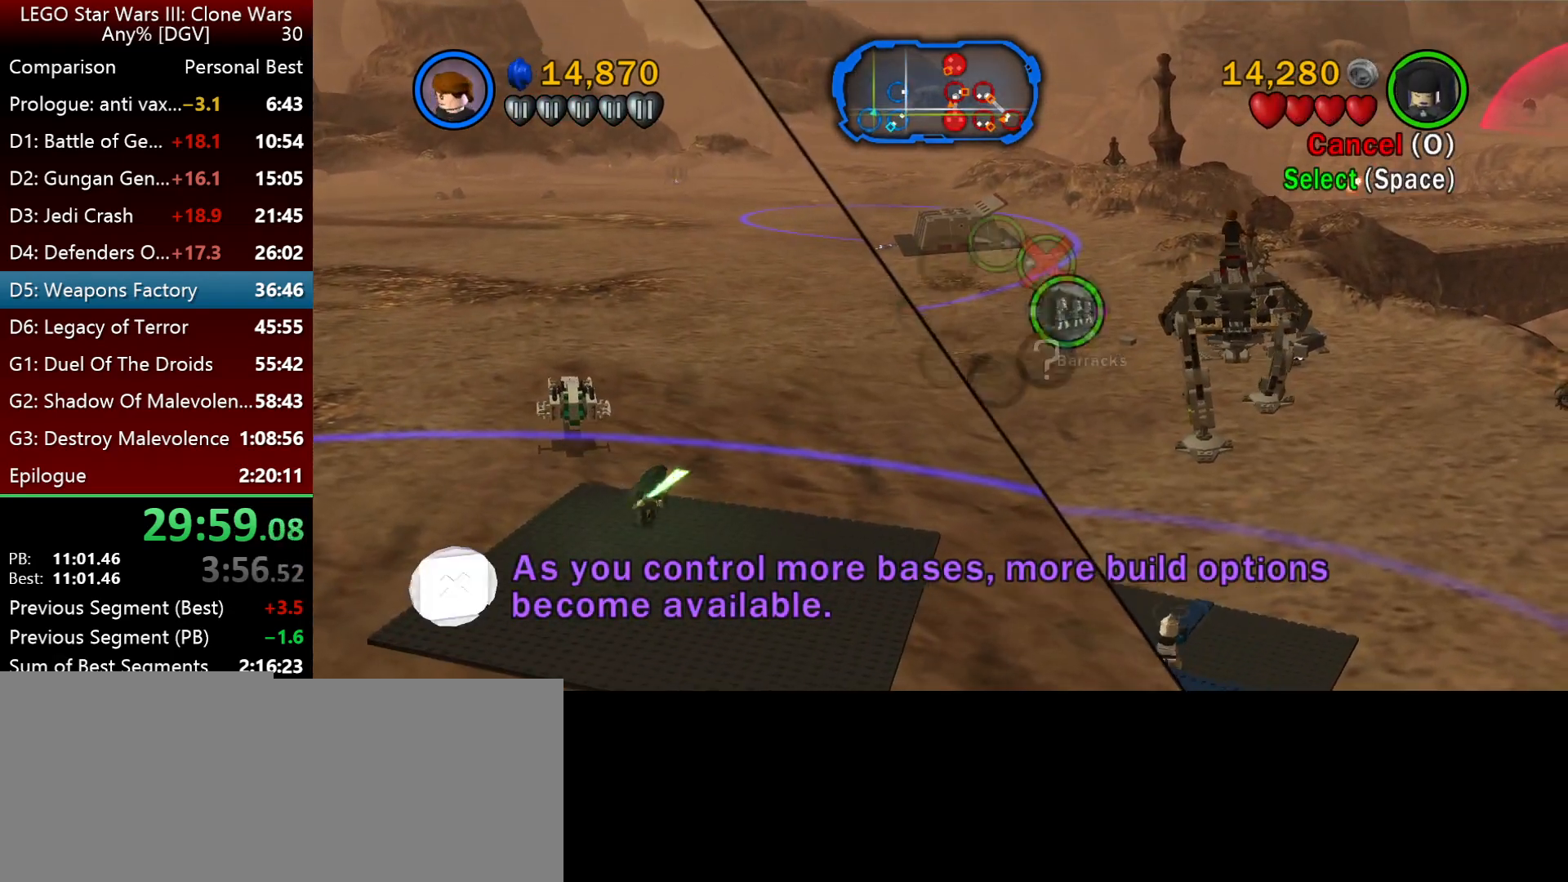
Gameplay with keyboard; each line is a JSON object with the keys held at the frame after it. "events" lists presses ("down") and releases ("up") of ".", "down", "f2", "i", "j", "k", "l", "left", "minus", "o", "p", "right", "semicolon", "space" and "up" between this image and that frame as [ms after this image, input, new state], when the widget could be followed in between. No other keys are recorded. Mouse input is not recorded.
{"keys": ["i"], "events": [[33, "space", "down"], [133, "space", "up"], [233, "space", "down"], [300, "space", "up"], [367, "i", "down"], [367, "space", "down"], [417, "space", "up"]]}
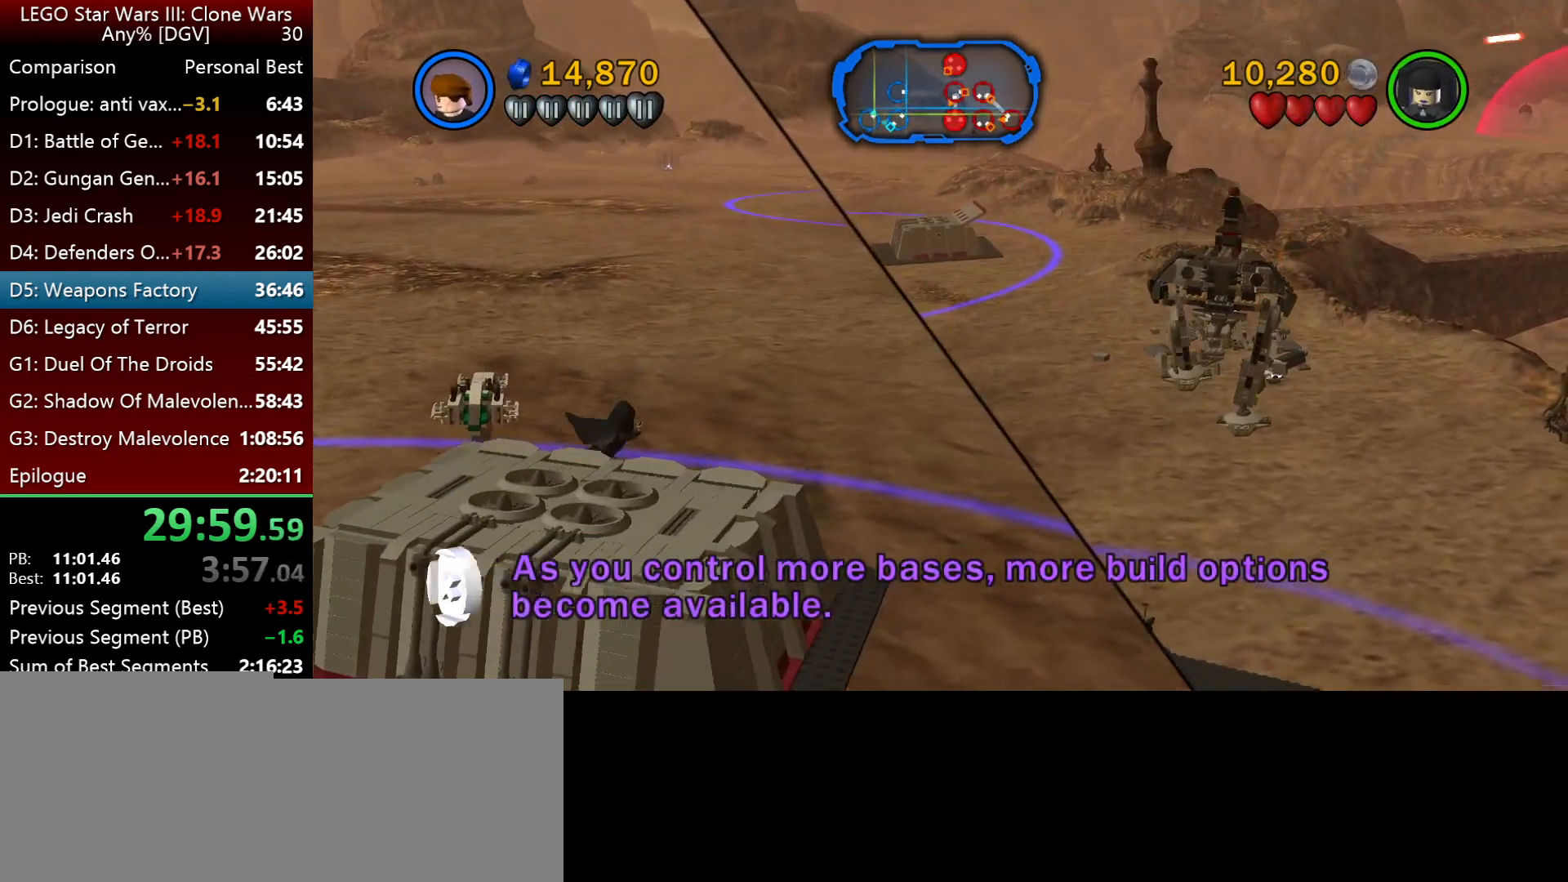
{"keys": ["i", "j", "space"], "events": [[183, "j", "down"], [483, "space", "down"]]}
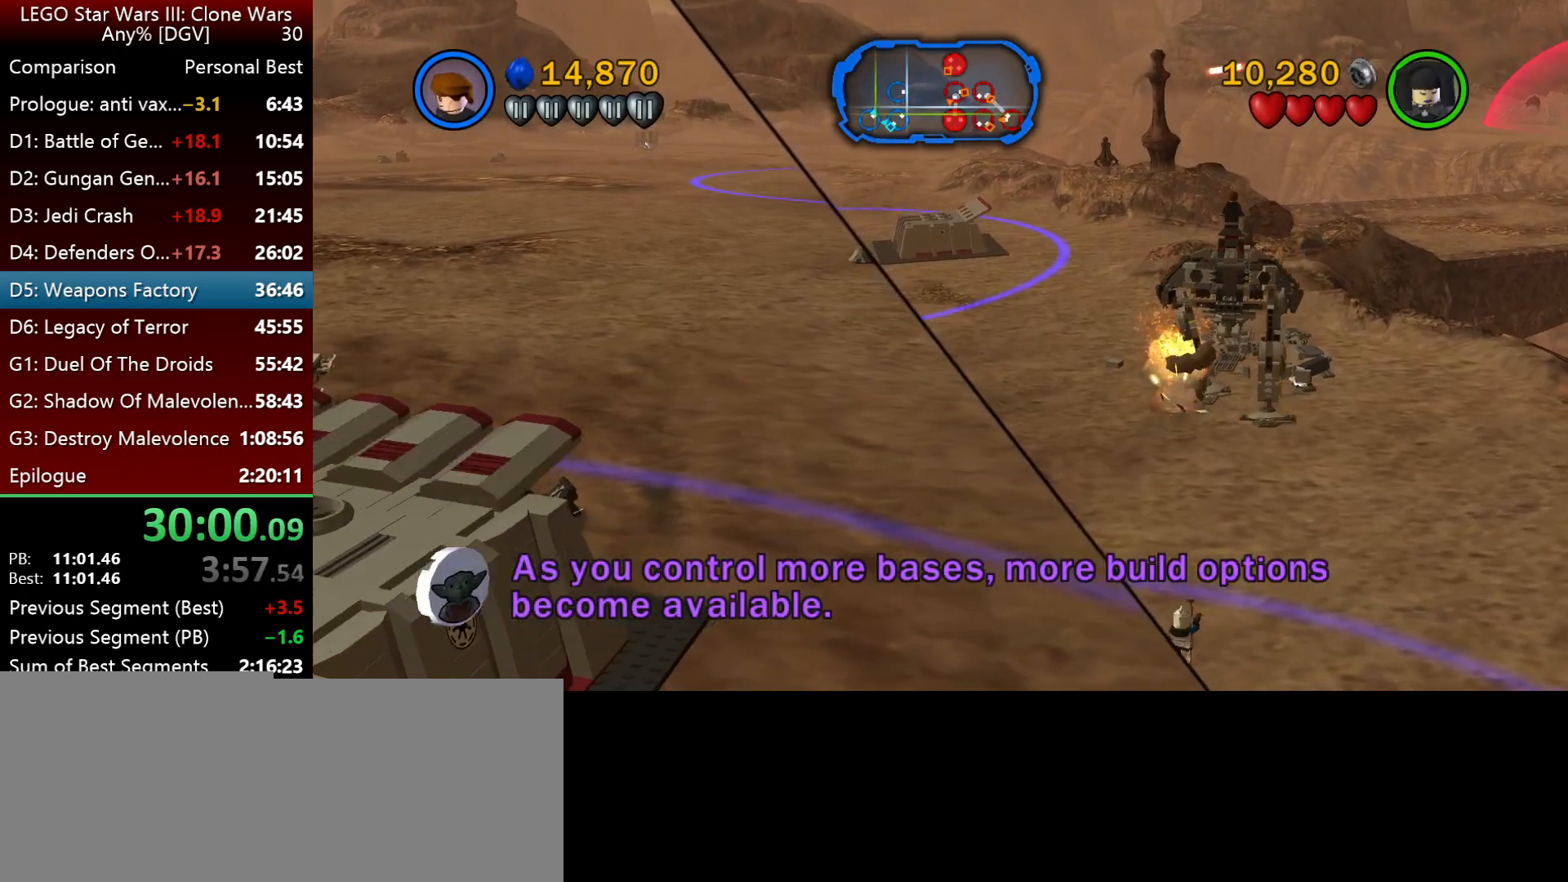
{"keys": ["j"], "events": [[83, "i", "up"], [117, "space", "up"]]}
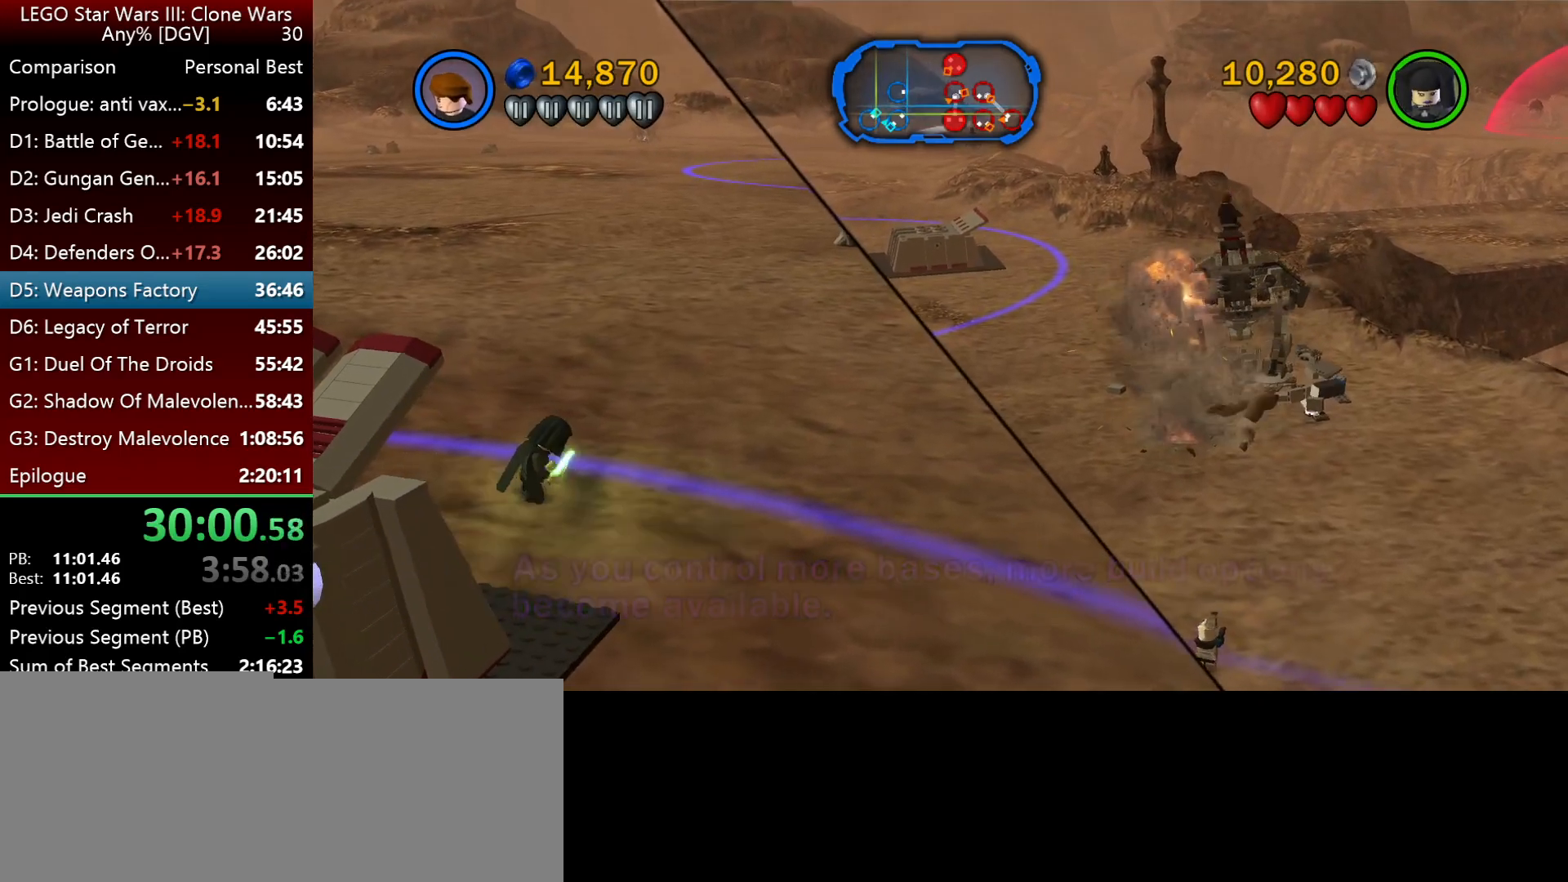
{"keys": ["i", "j"], "events": [[350, "i", "down"]]}
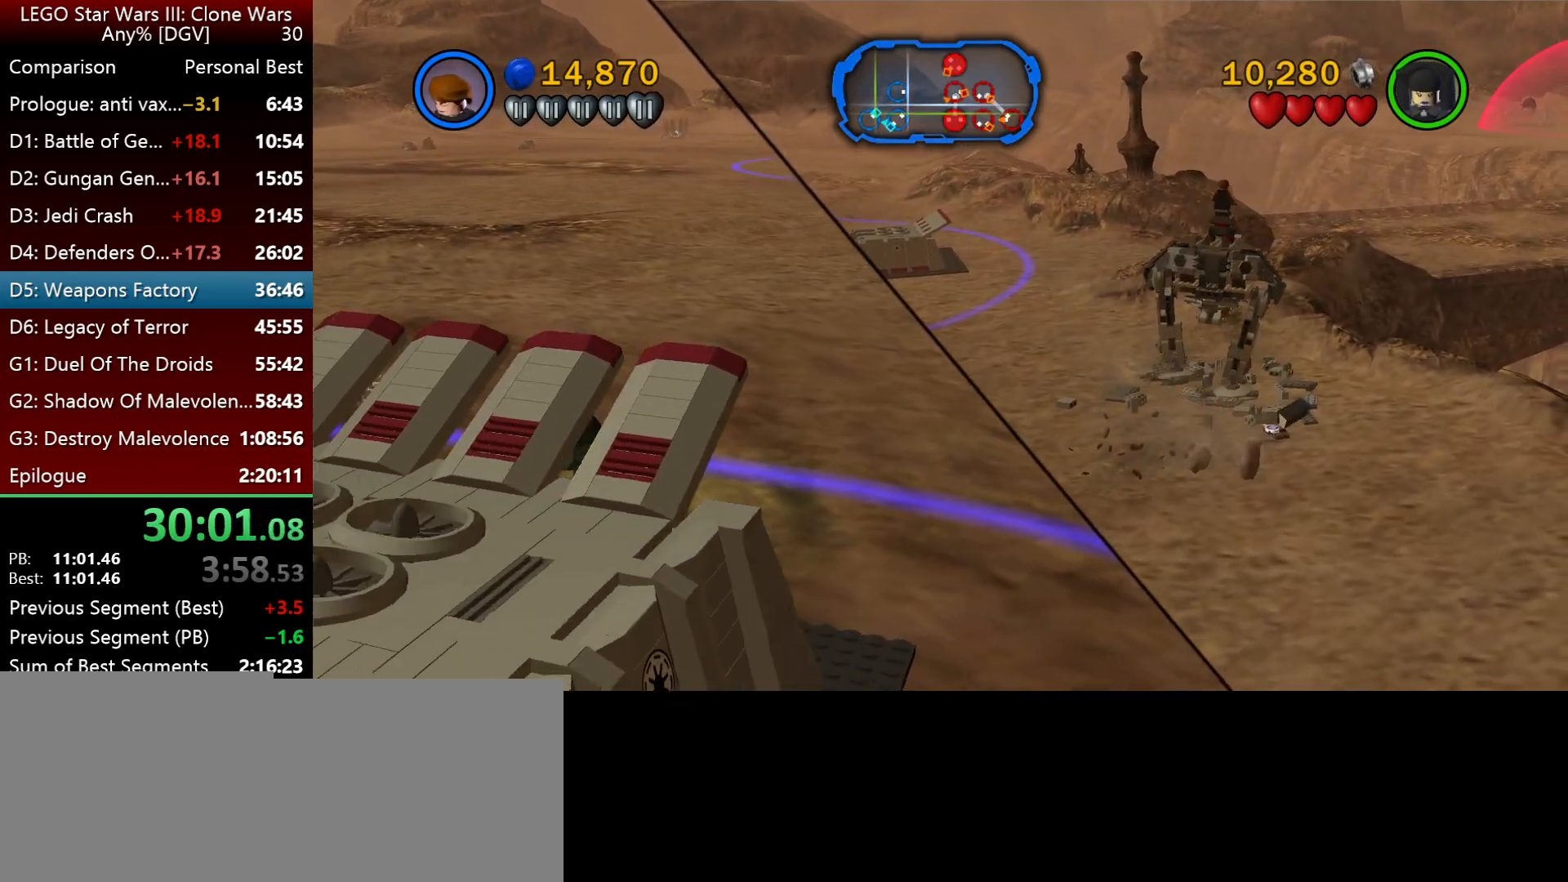
{"keys": ["i", "j"], "events": []}
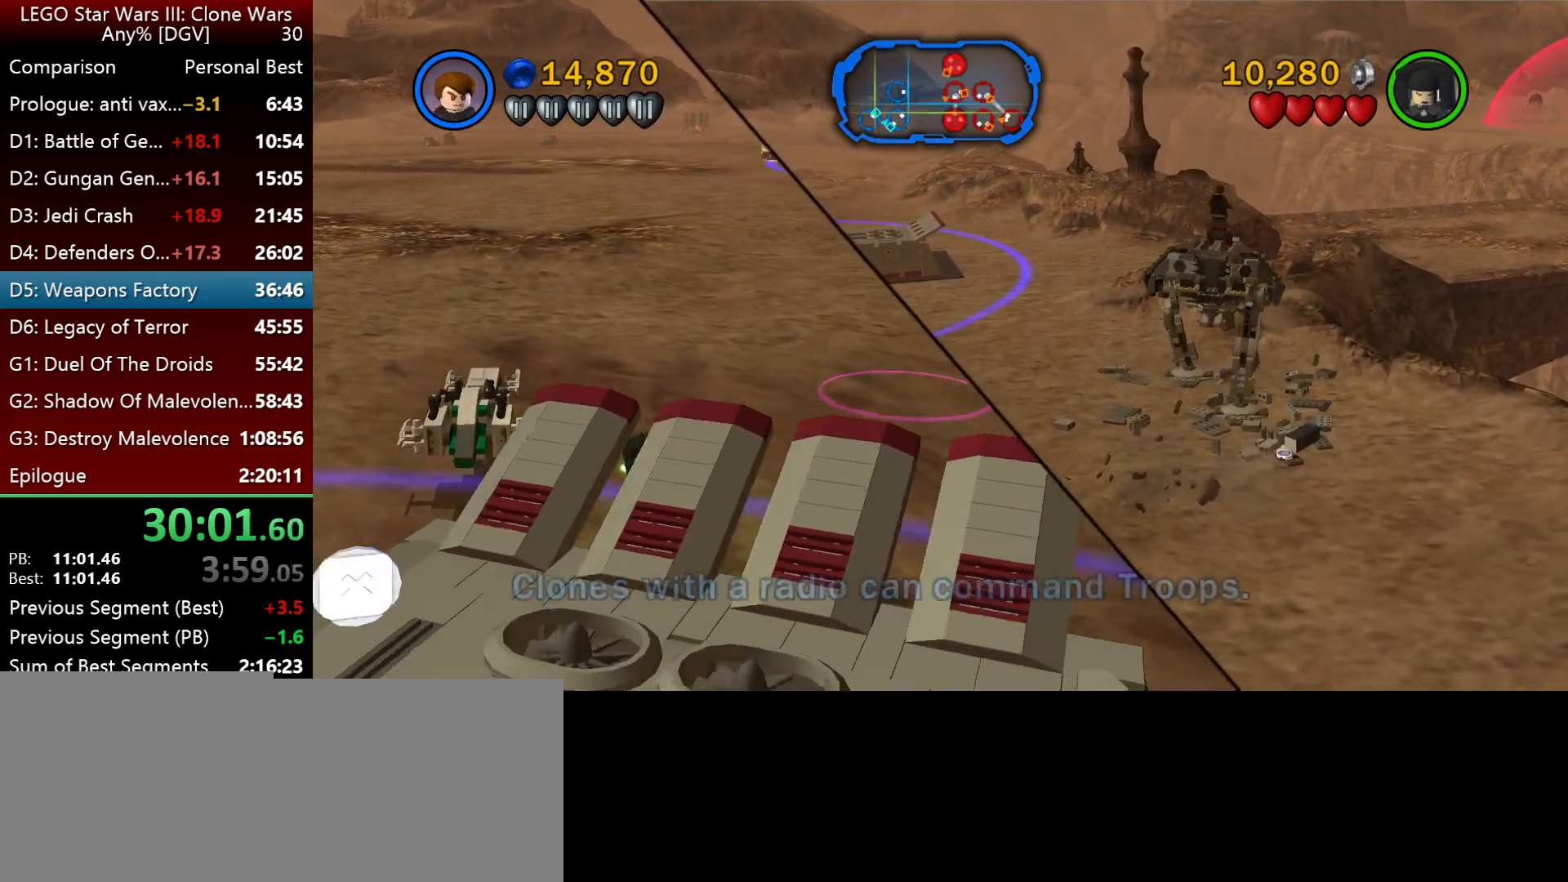
{"keys": ["i", "j"], "events": [[200, "semicolon", "down"], [333, "semicolon", "up"], [433, "semicolon", "down"], [500, "semicolon", "up"]]}
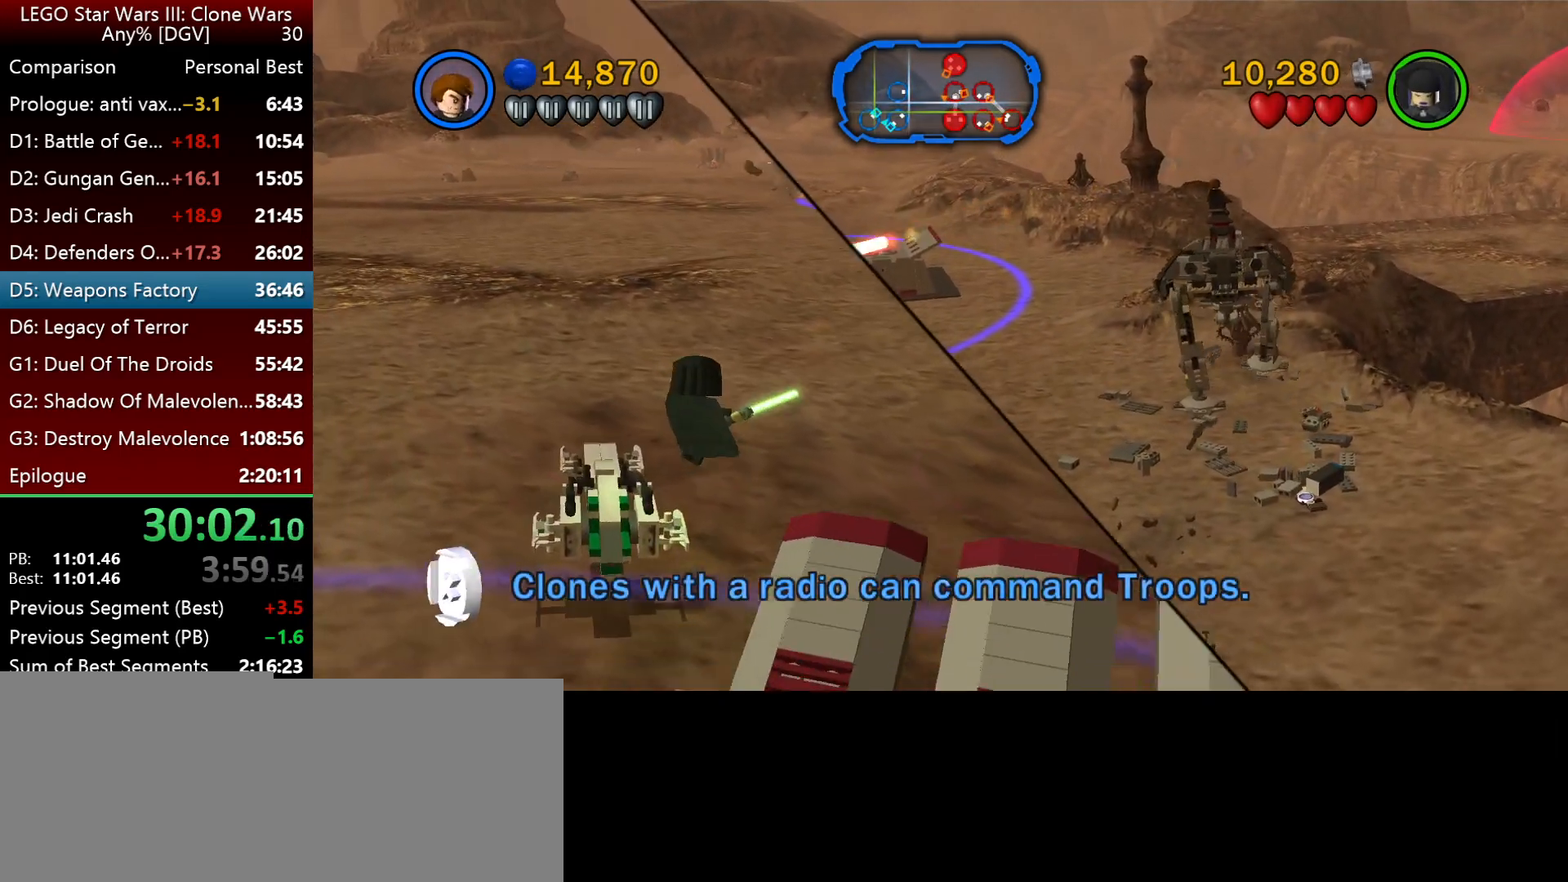
{"keys": ["i"], "events": [[67, "j", "up"]]}
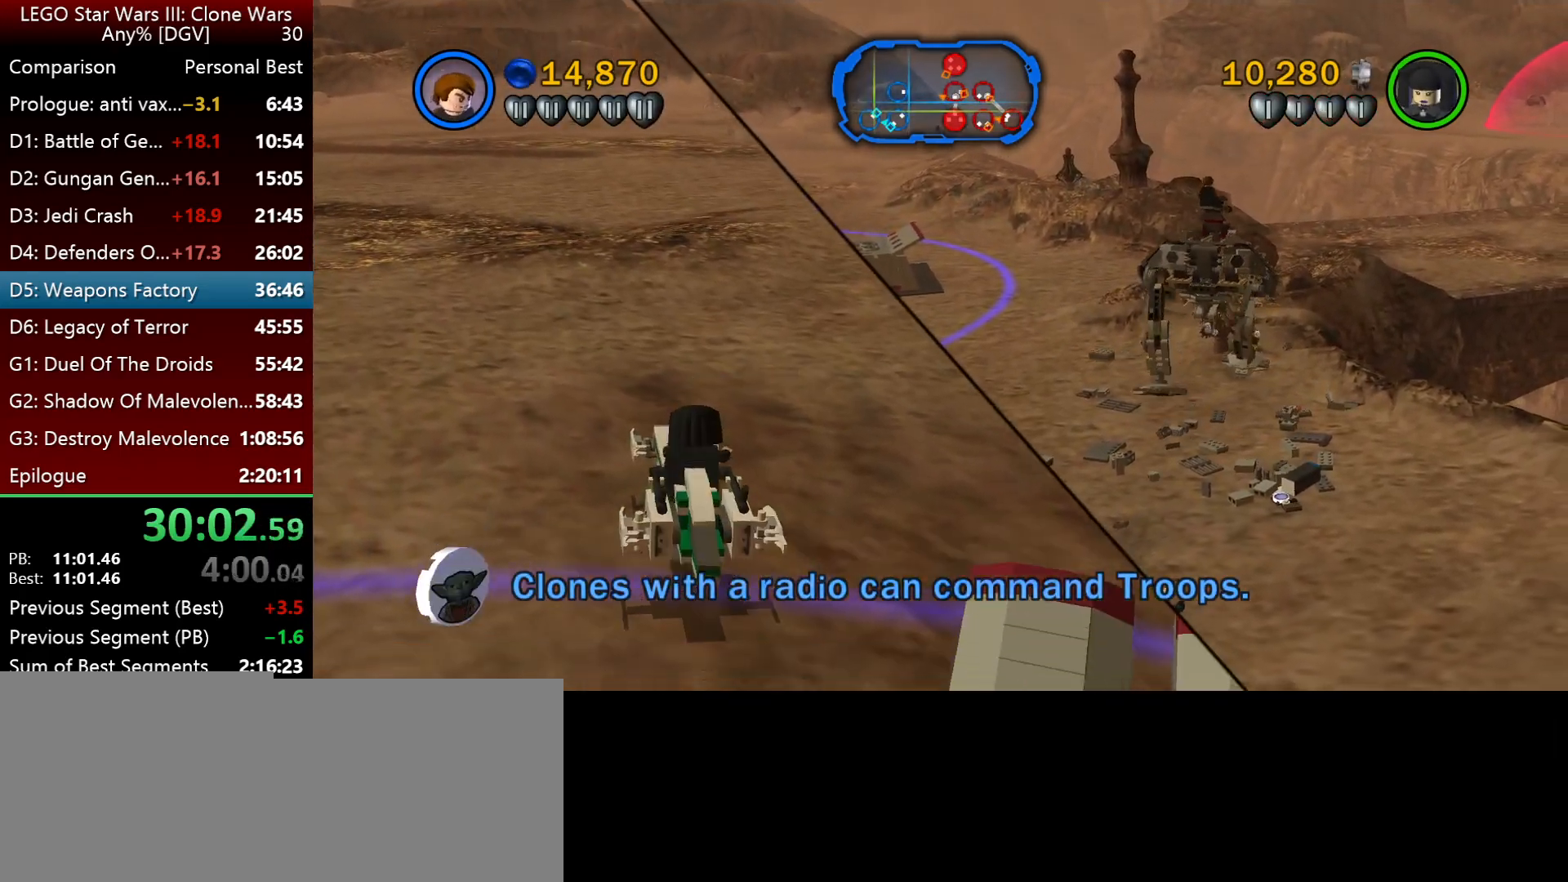
{"keys": ["i"], "events": [[333, "space", "down"], [500, "space", "up"]]}
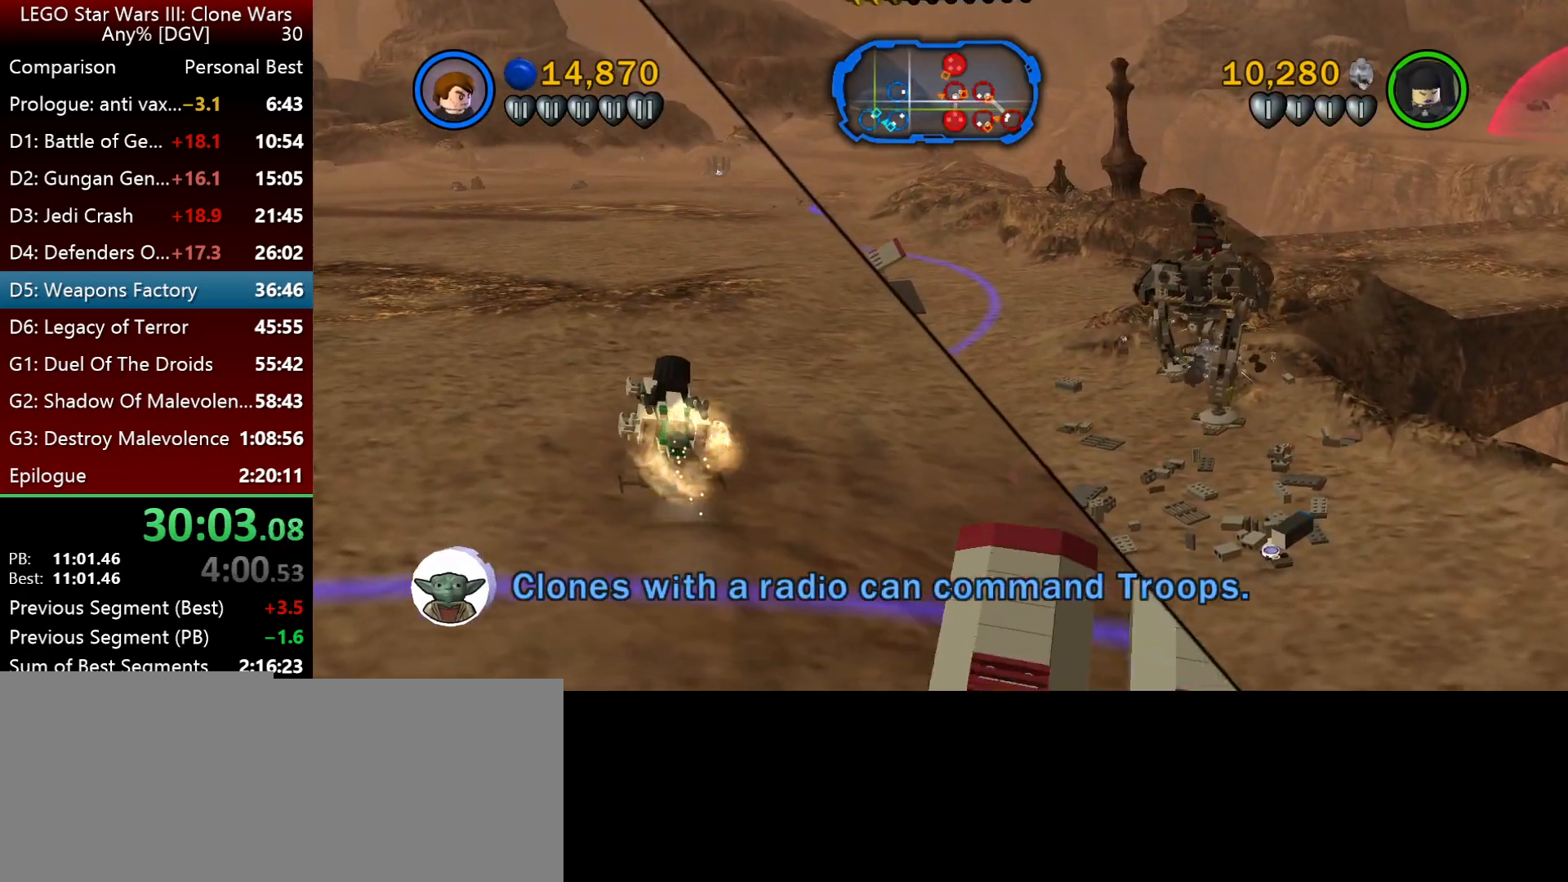
{"keys": ["i", "j", "space"], "events": [[333, "j", "down"], [367, "space", "down"]]}
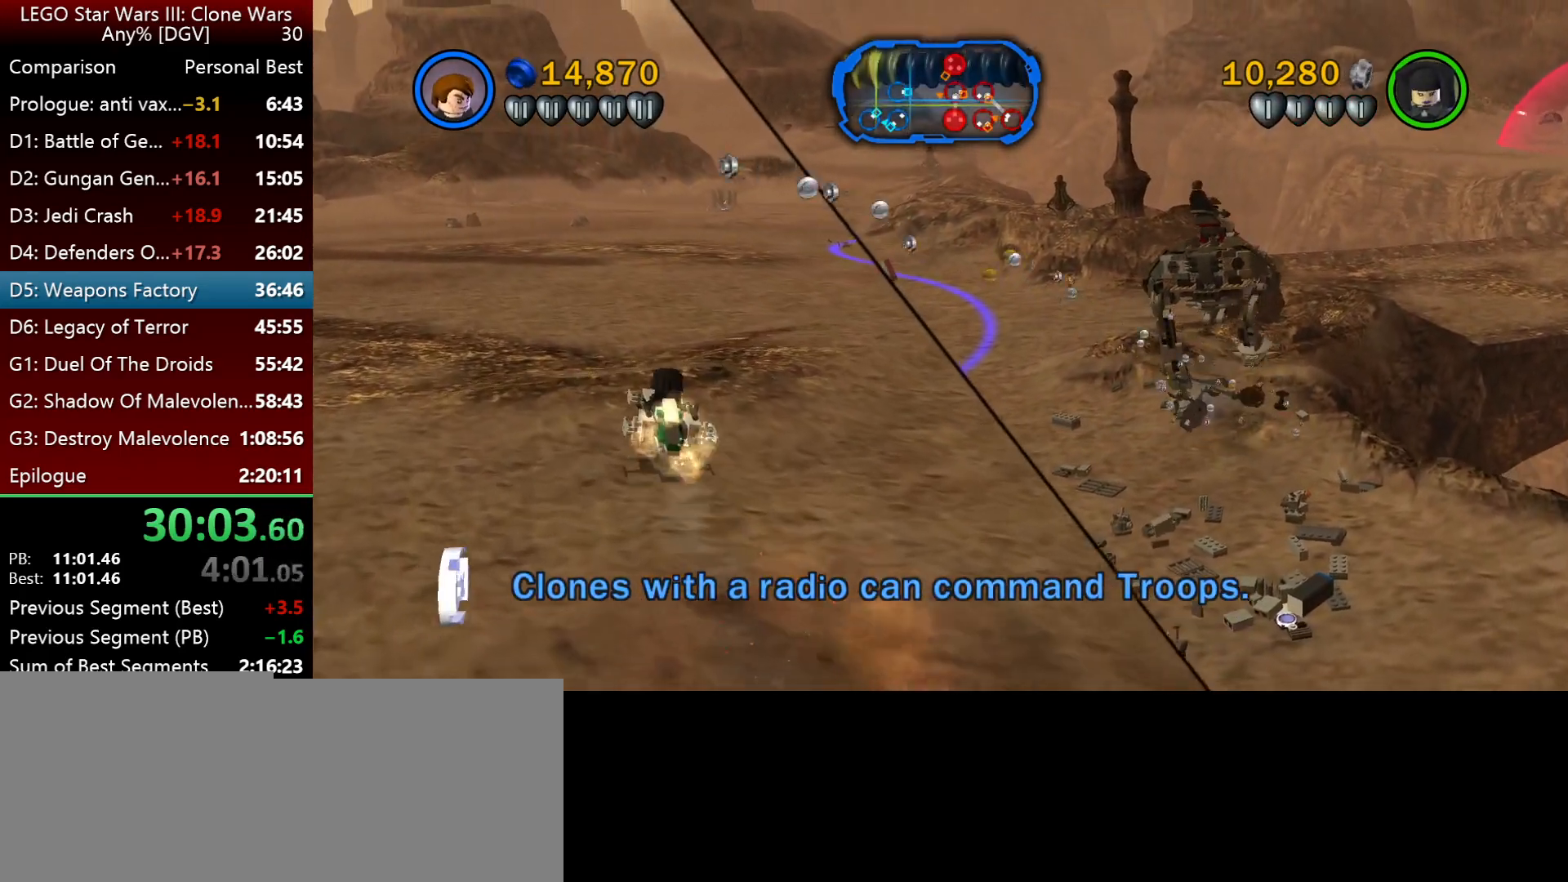
{"keys": ["i", "space"], "events": [[133, "j", "up"]]}
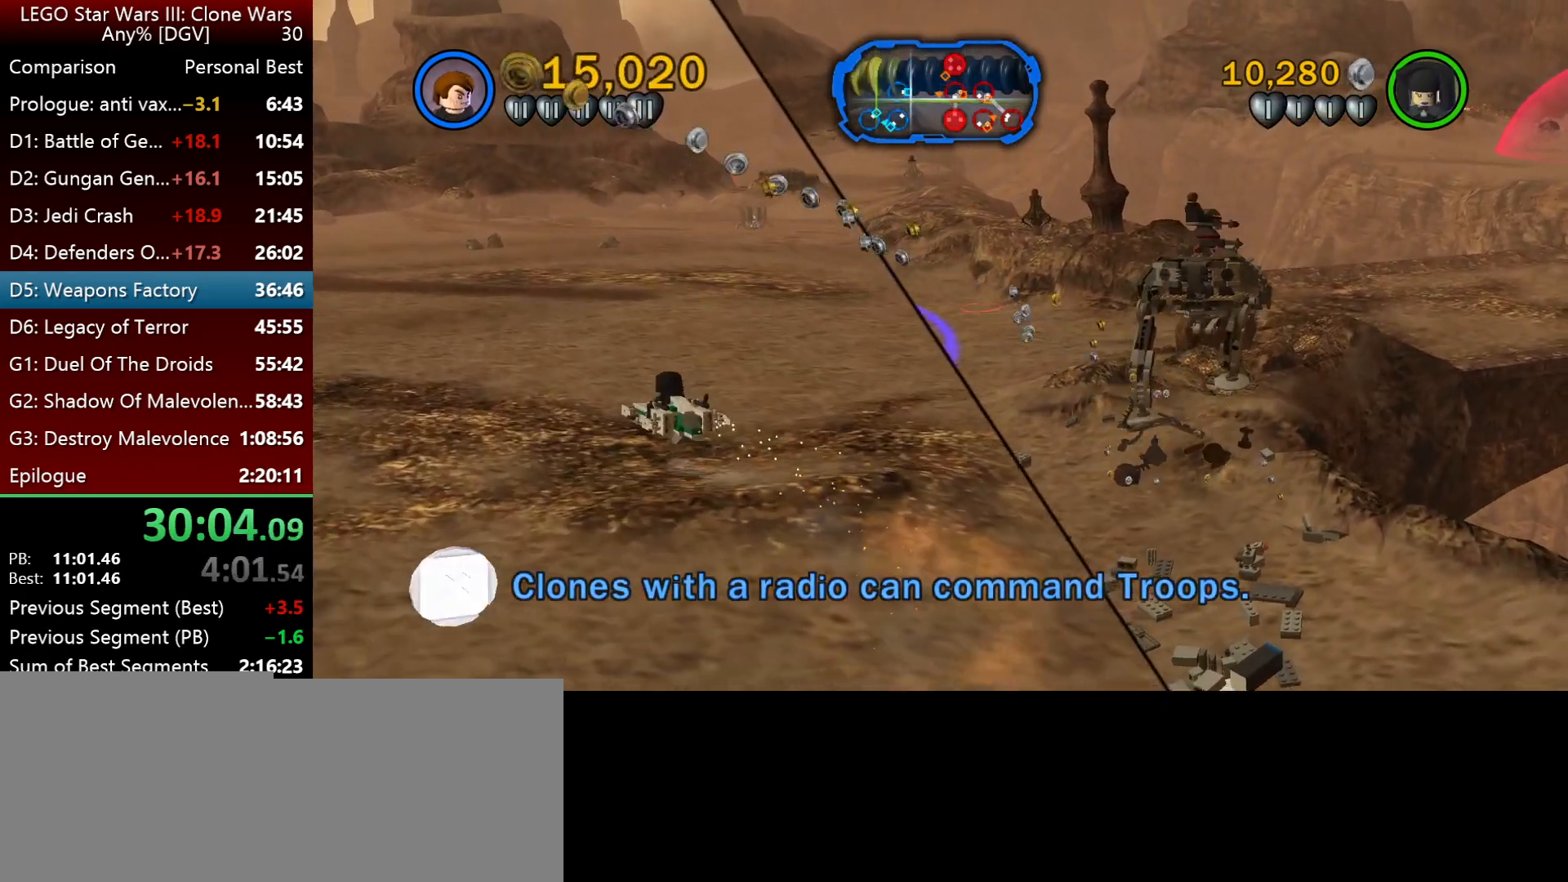
{"keys": ["i", "space"], "events": [[250, "j", "down"], [317, "j", "up"]]}
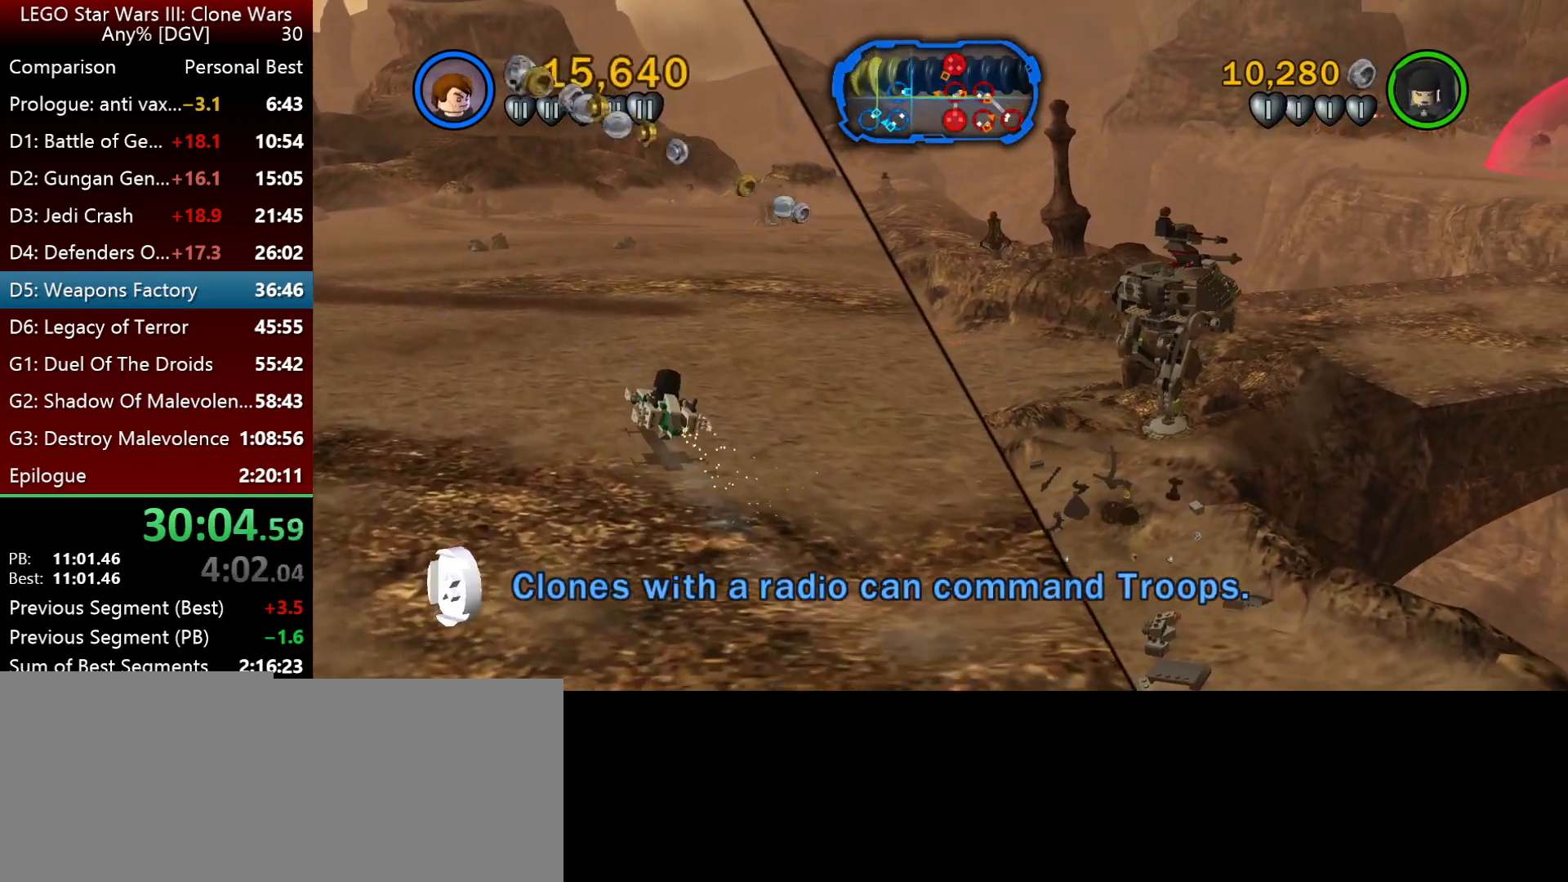
{"keys": ["i", "j", "space"], "events": [[250, "j", "down"]]}
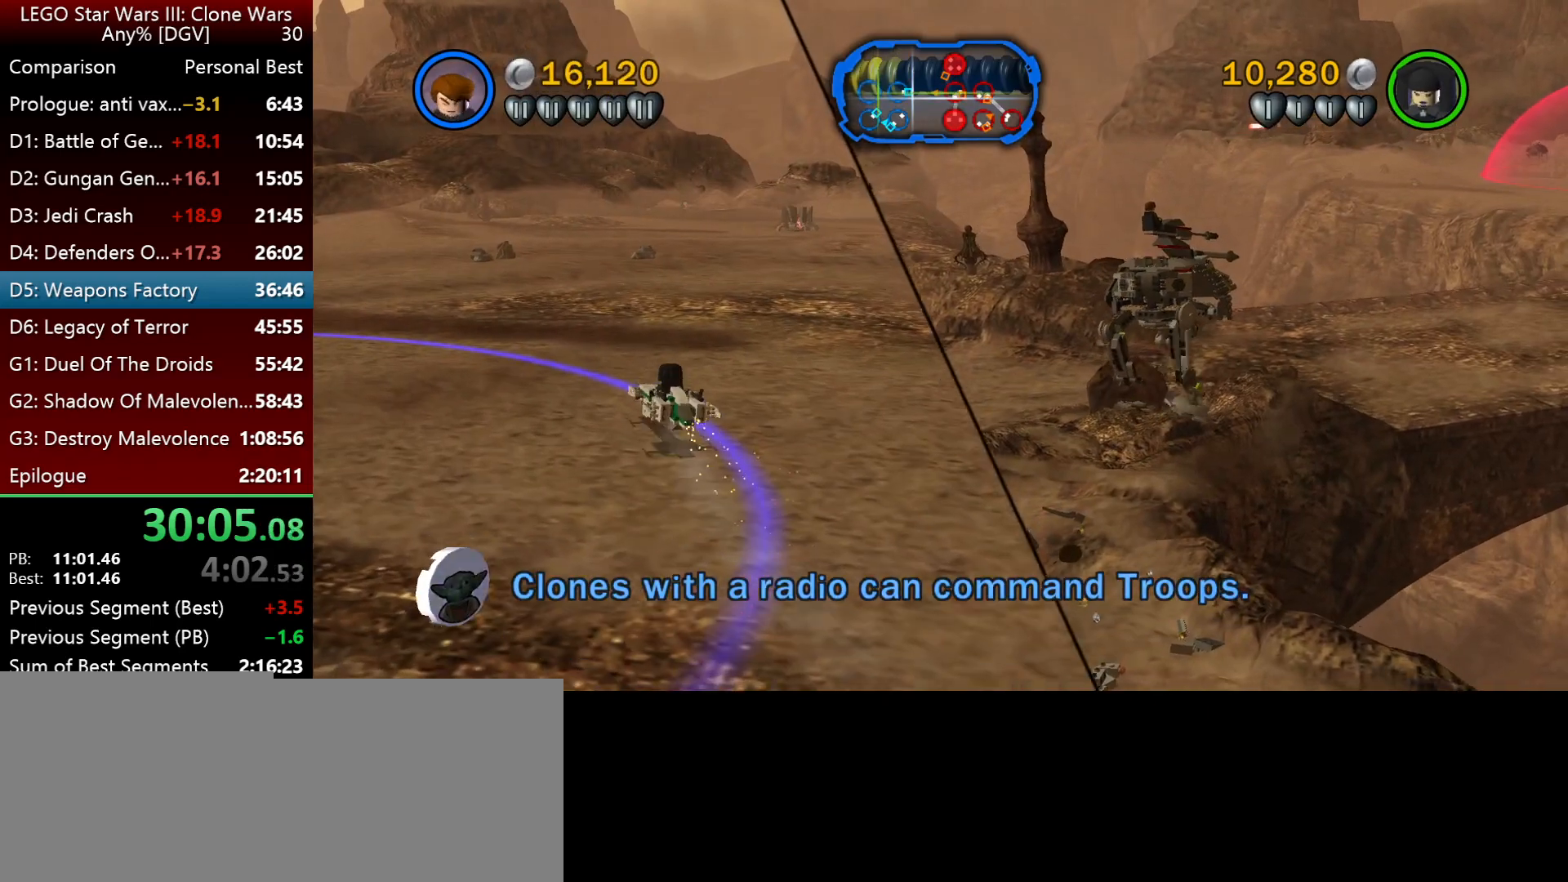
{"keys": ["j", "k"], "events": [[17, "j", "up"], [50, "semicolon", "down"], [50, "space", "up"], [83, "i", "up"], [150, "semicolon", "up"], [217, "j", "down"], [350, "k", "down"]]}
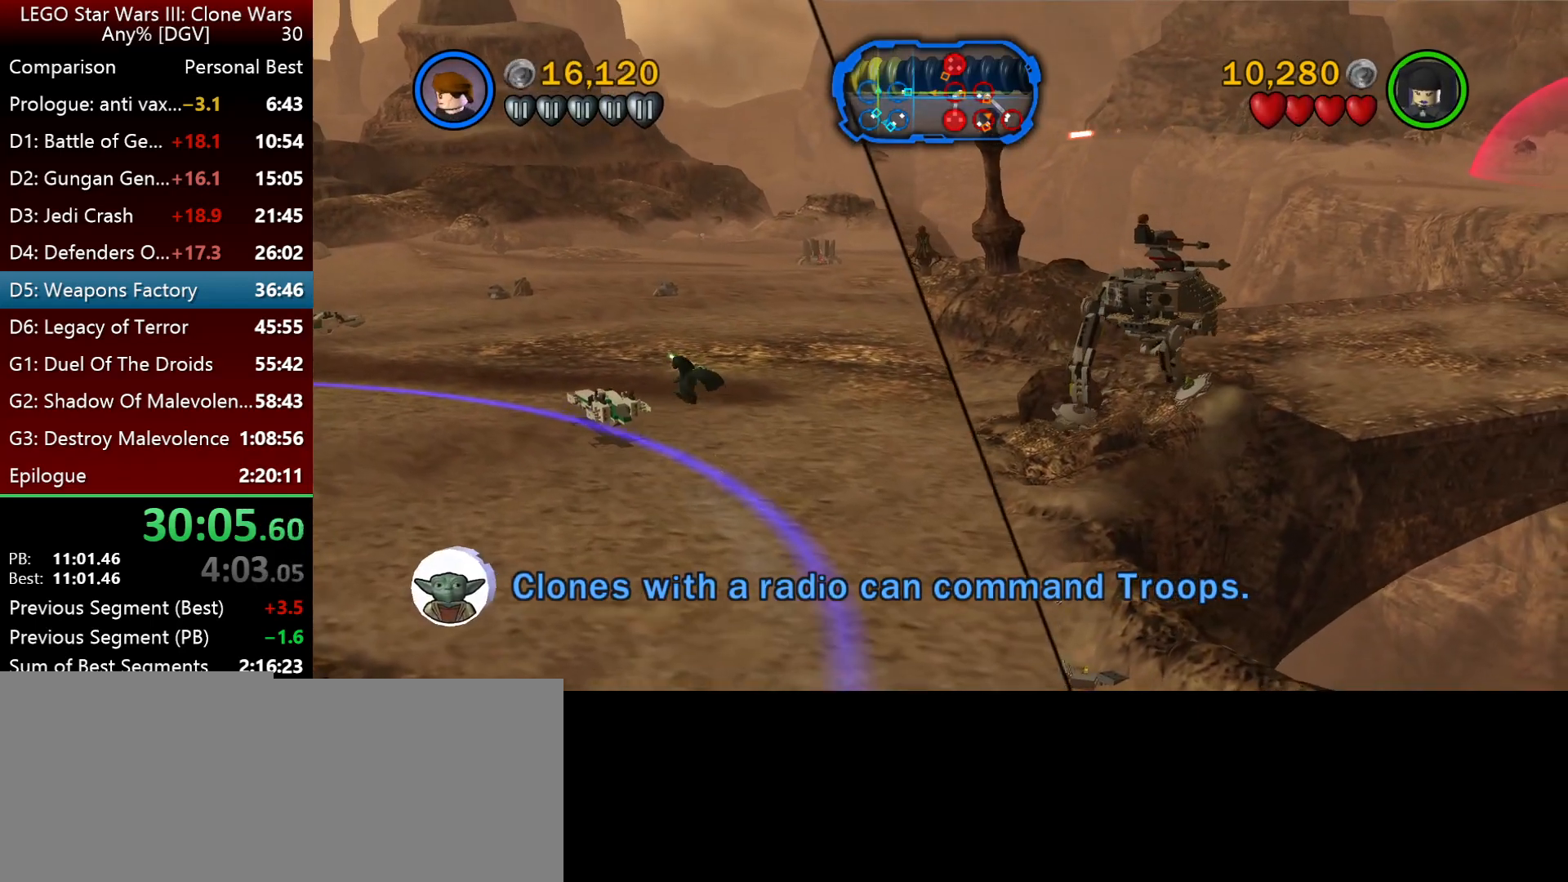
{"keys": ["k"], "events": [[50, "j", "up"]]}
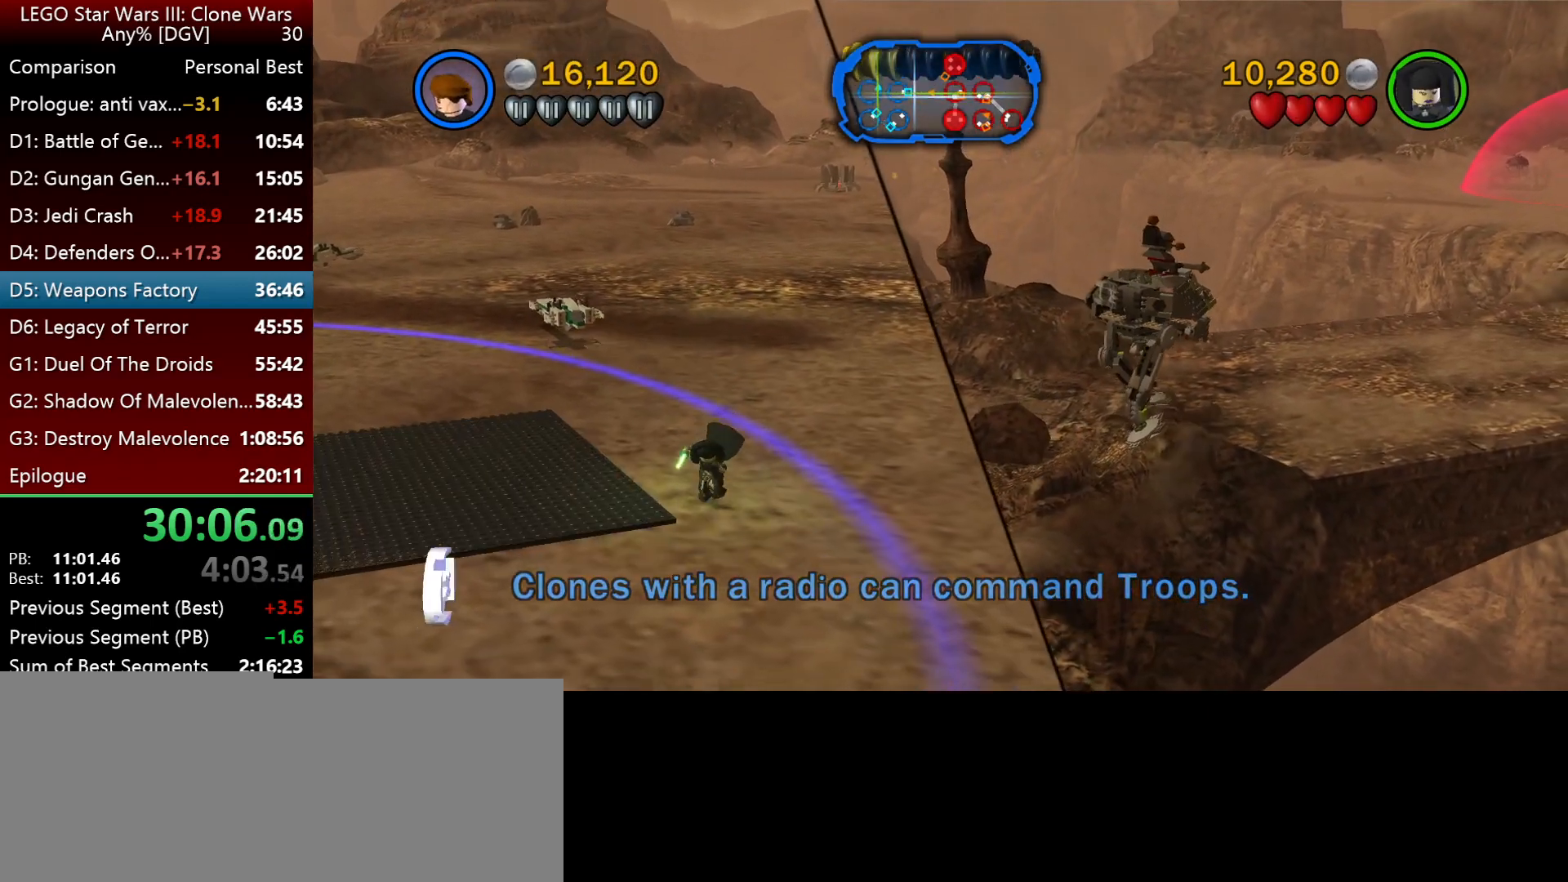
{"keys": [], "events": [[50, "k", "up"], [50, "o", "down"], [150, "o", "up"]]}
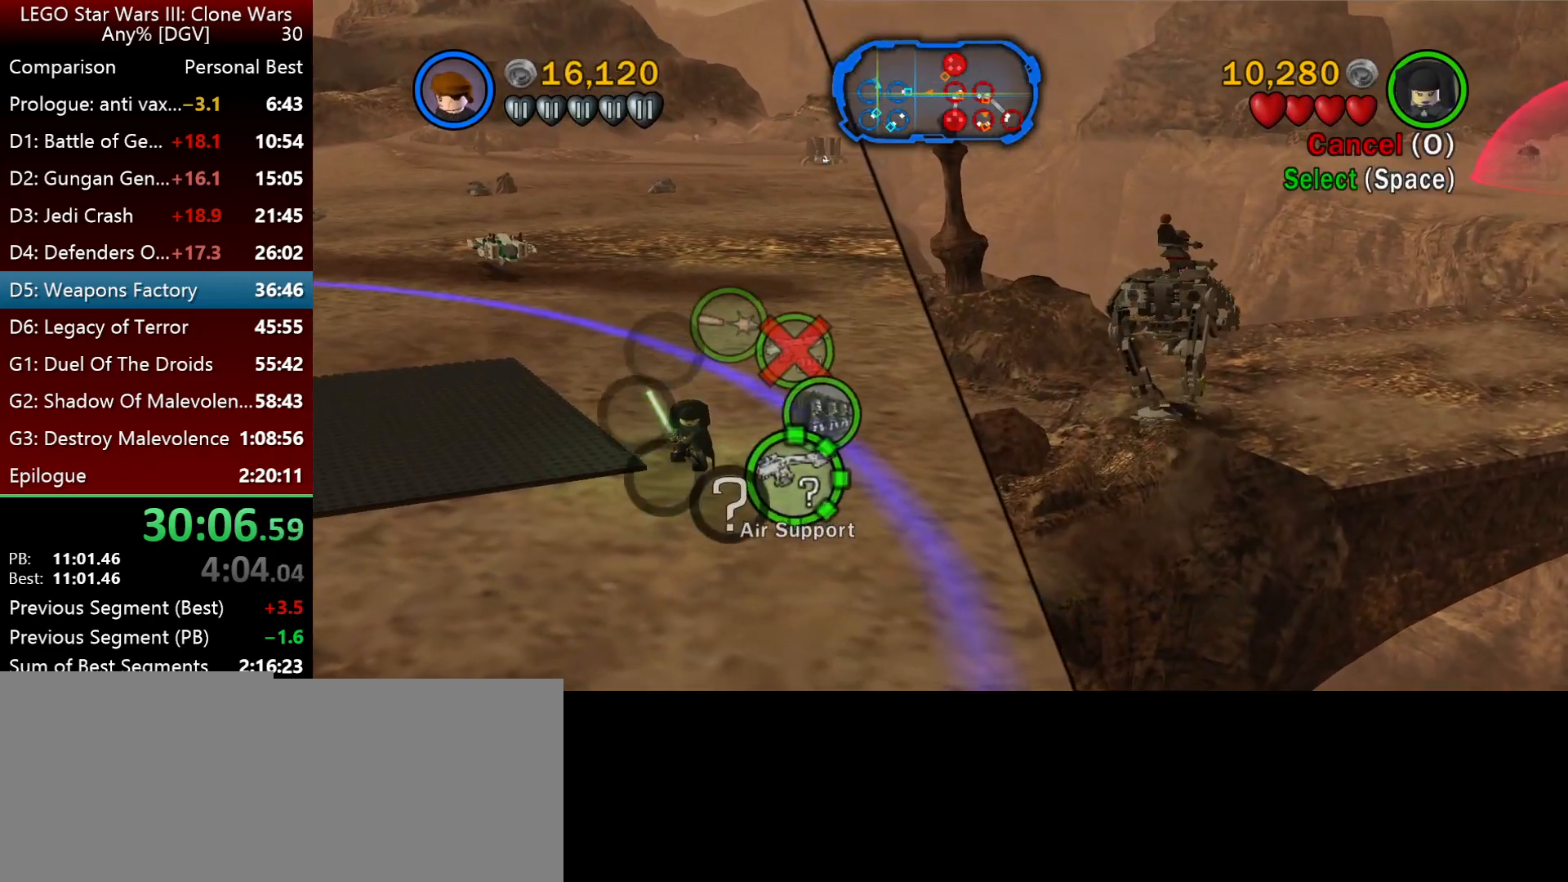
{"keys": [], "events": [[200, "space", "down"], [300, "space", "up"]]}
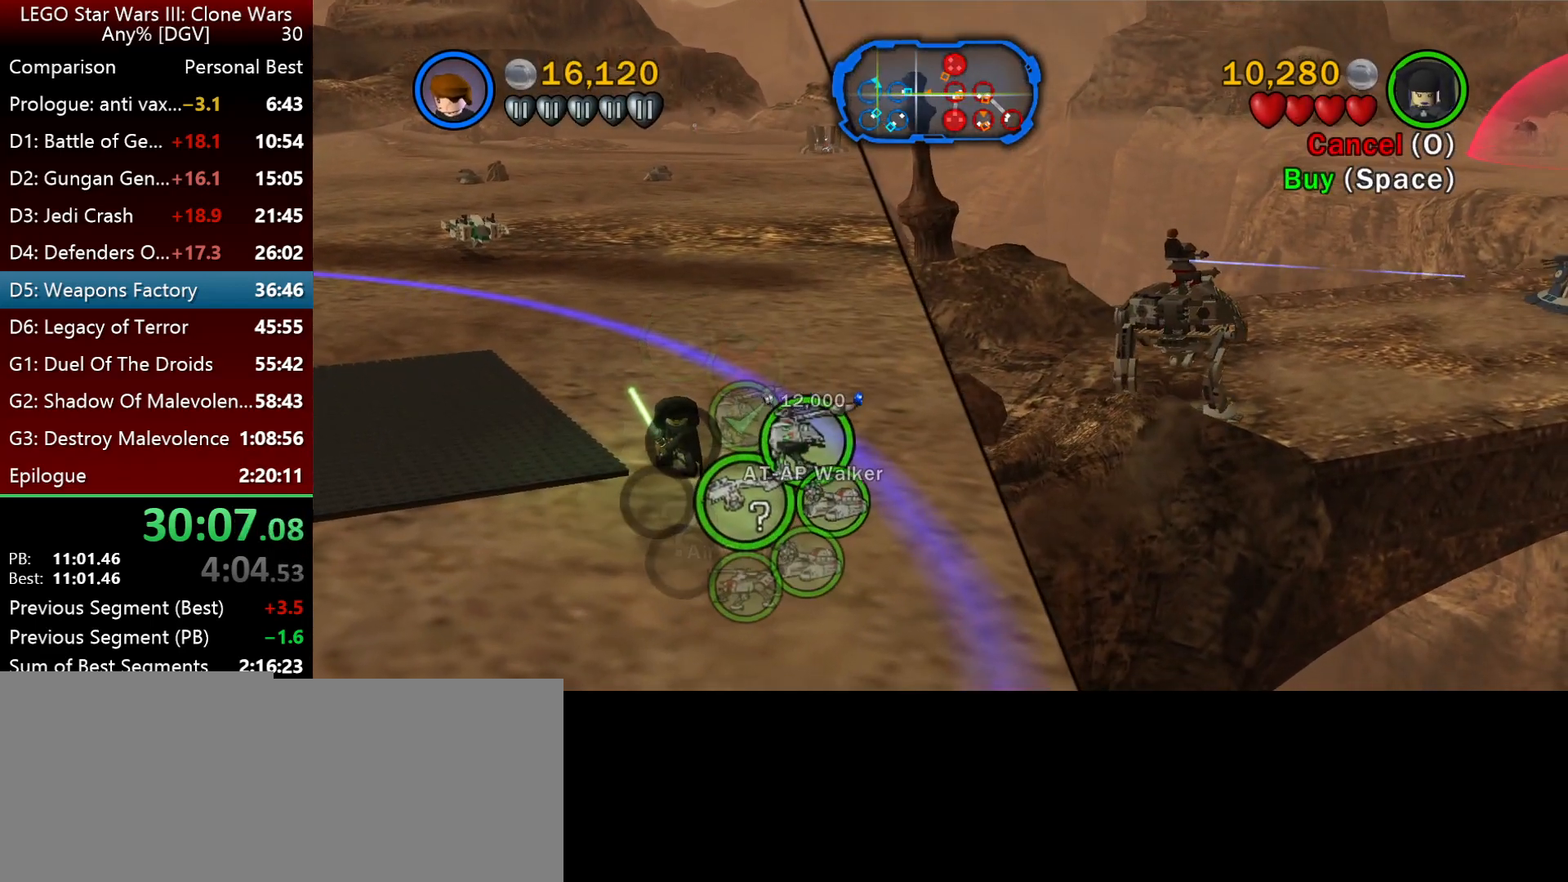
{"keys": ["space"], "events": [[133, "k", "down"], [133, "l", "down"], [200, "l", "up"], [233, "k", "up"], [500, "space", "down"]]}
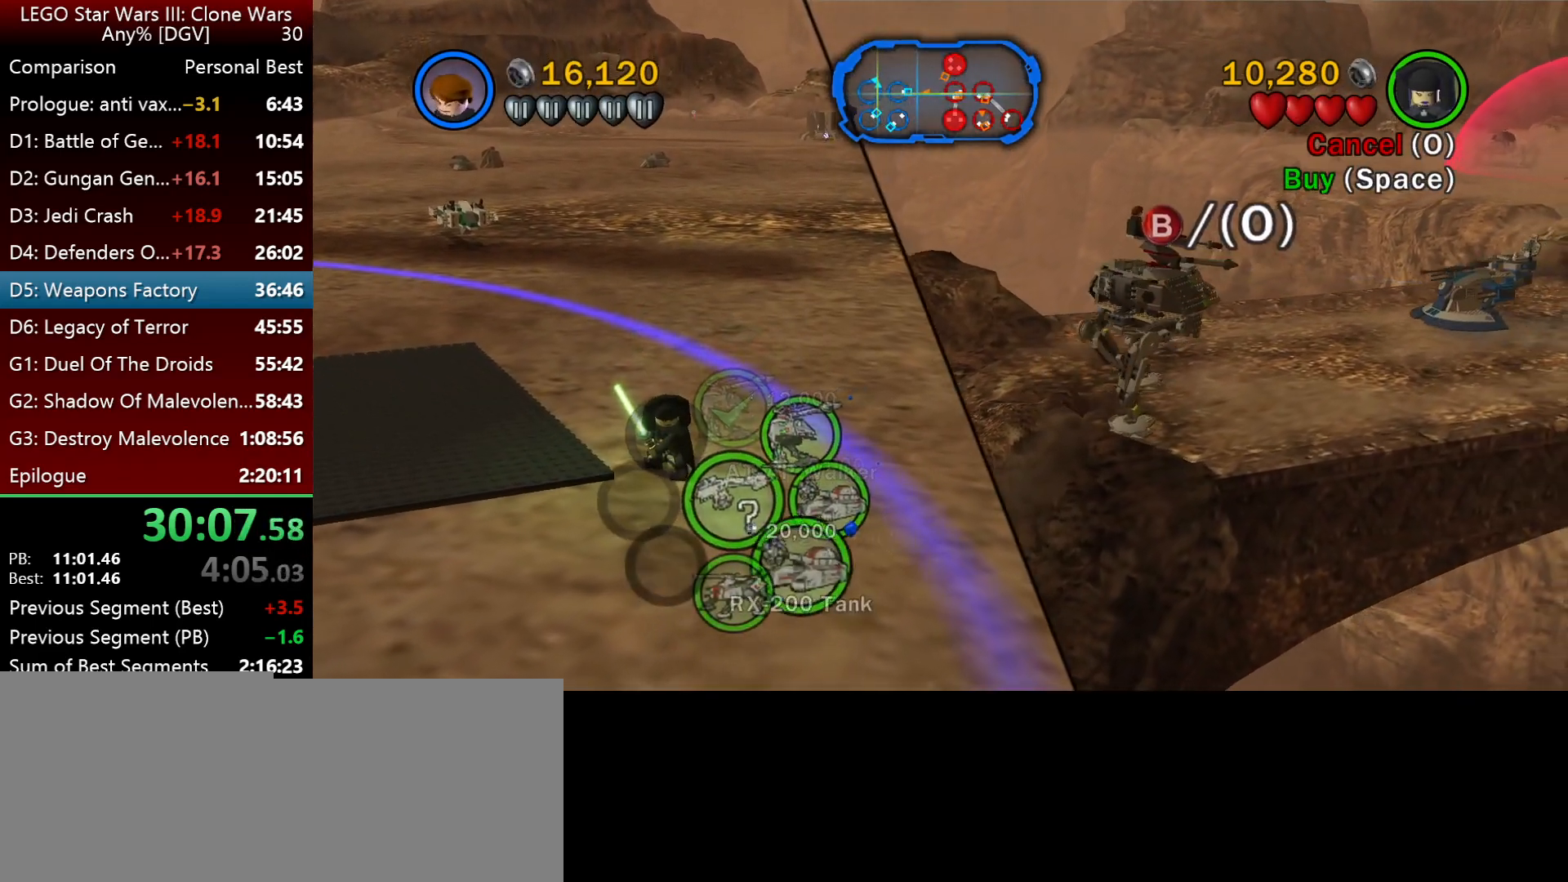
{"keys": [], "events": [[100, "space", "up"]]}
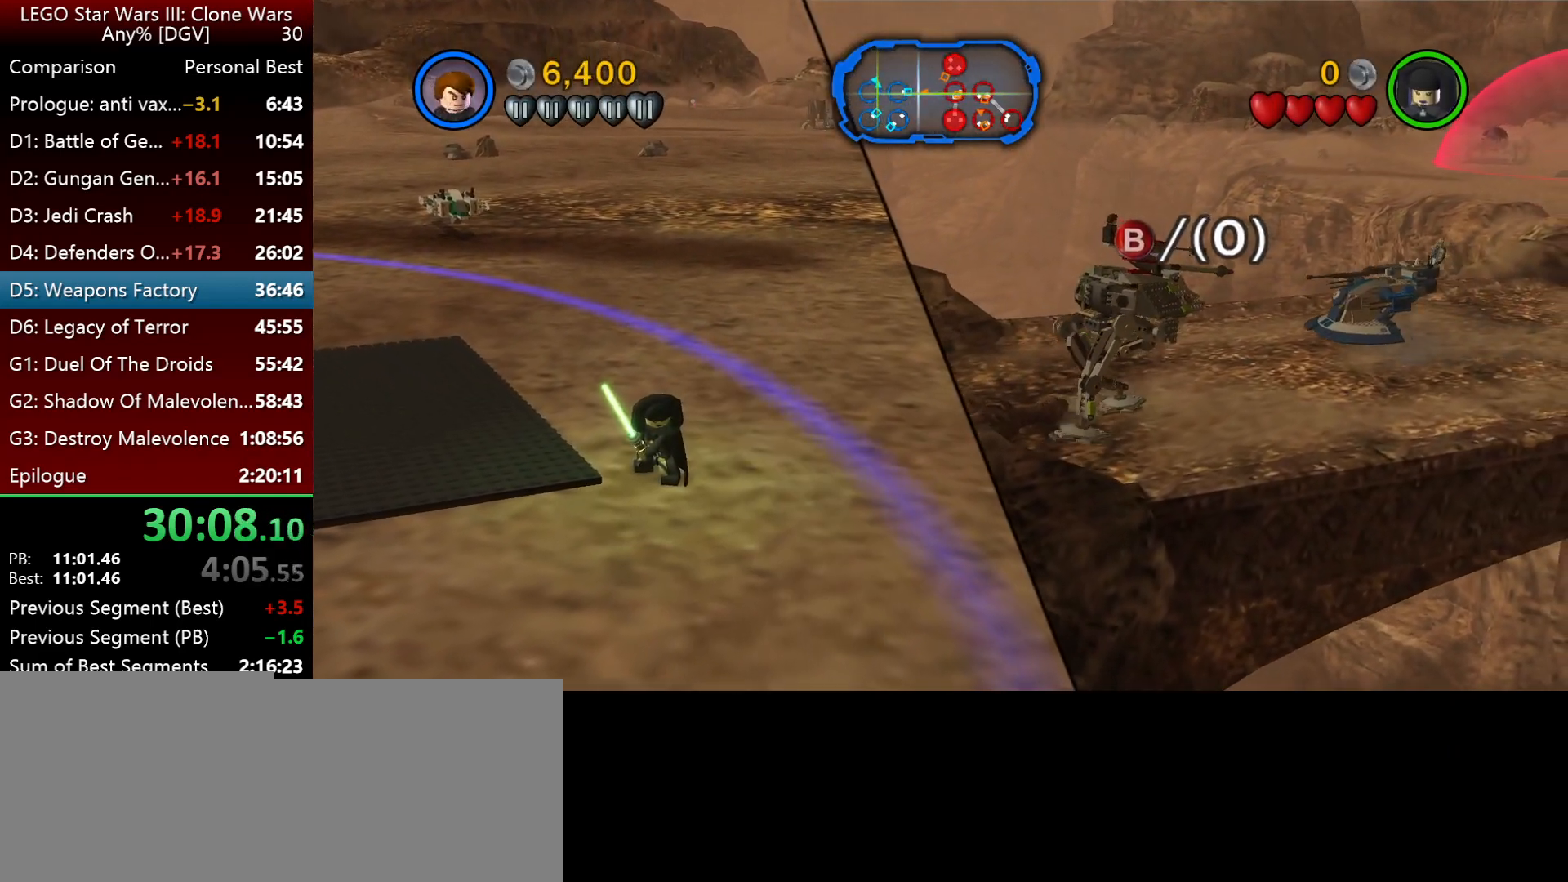
{"keys": [], "events": []}
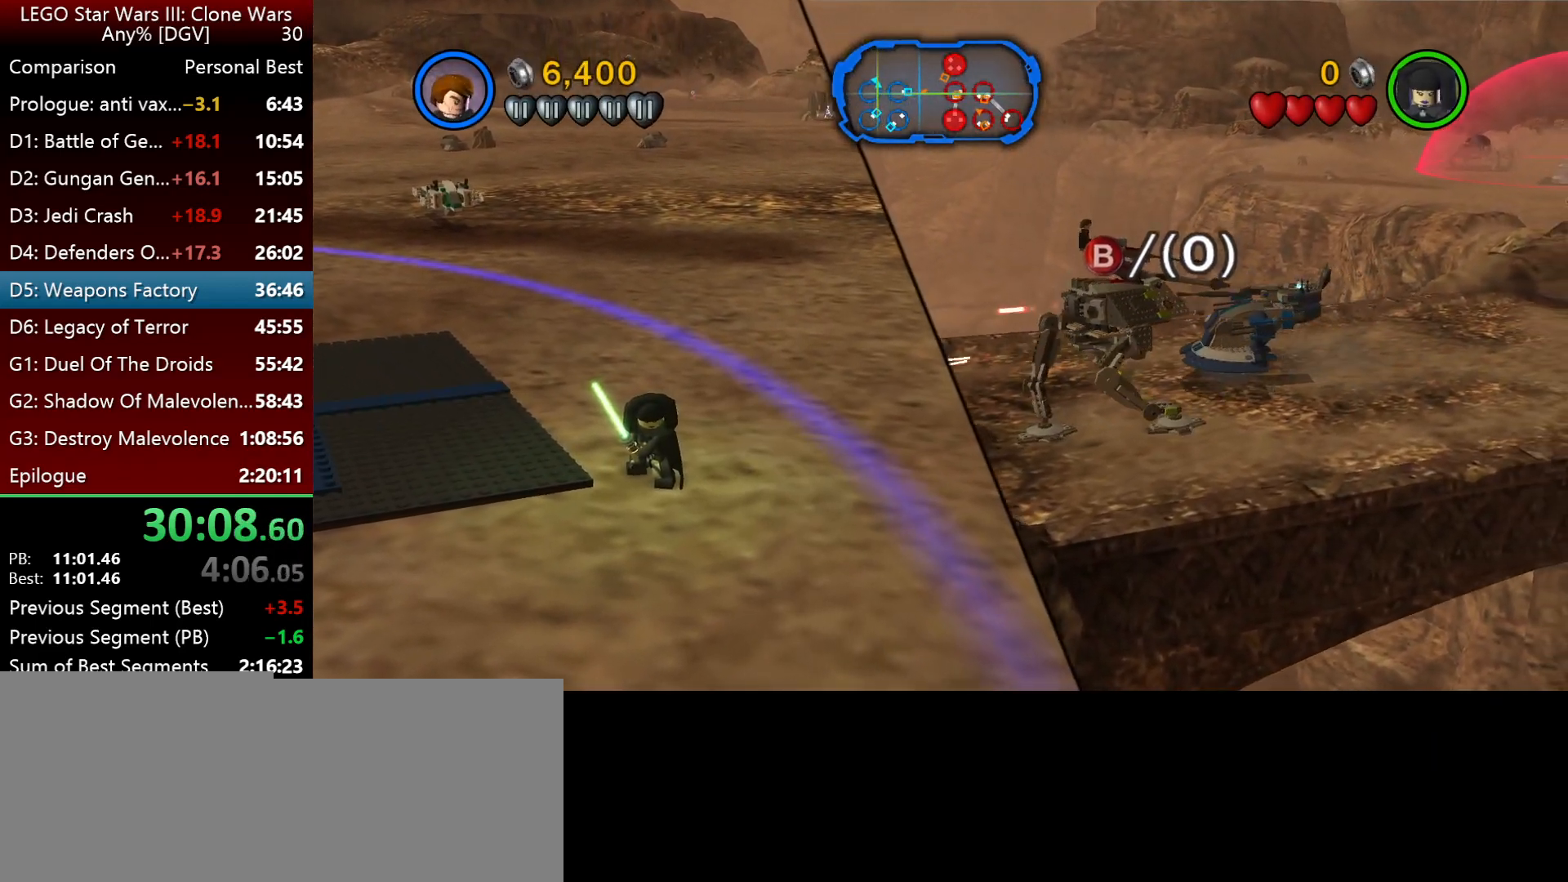
{"keys": [], "events": []}
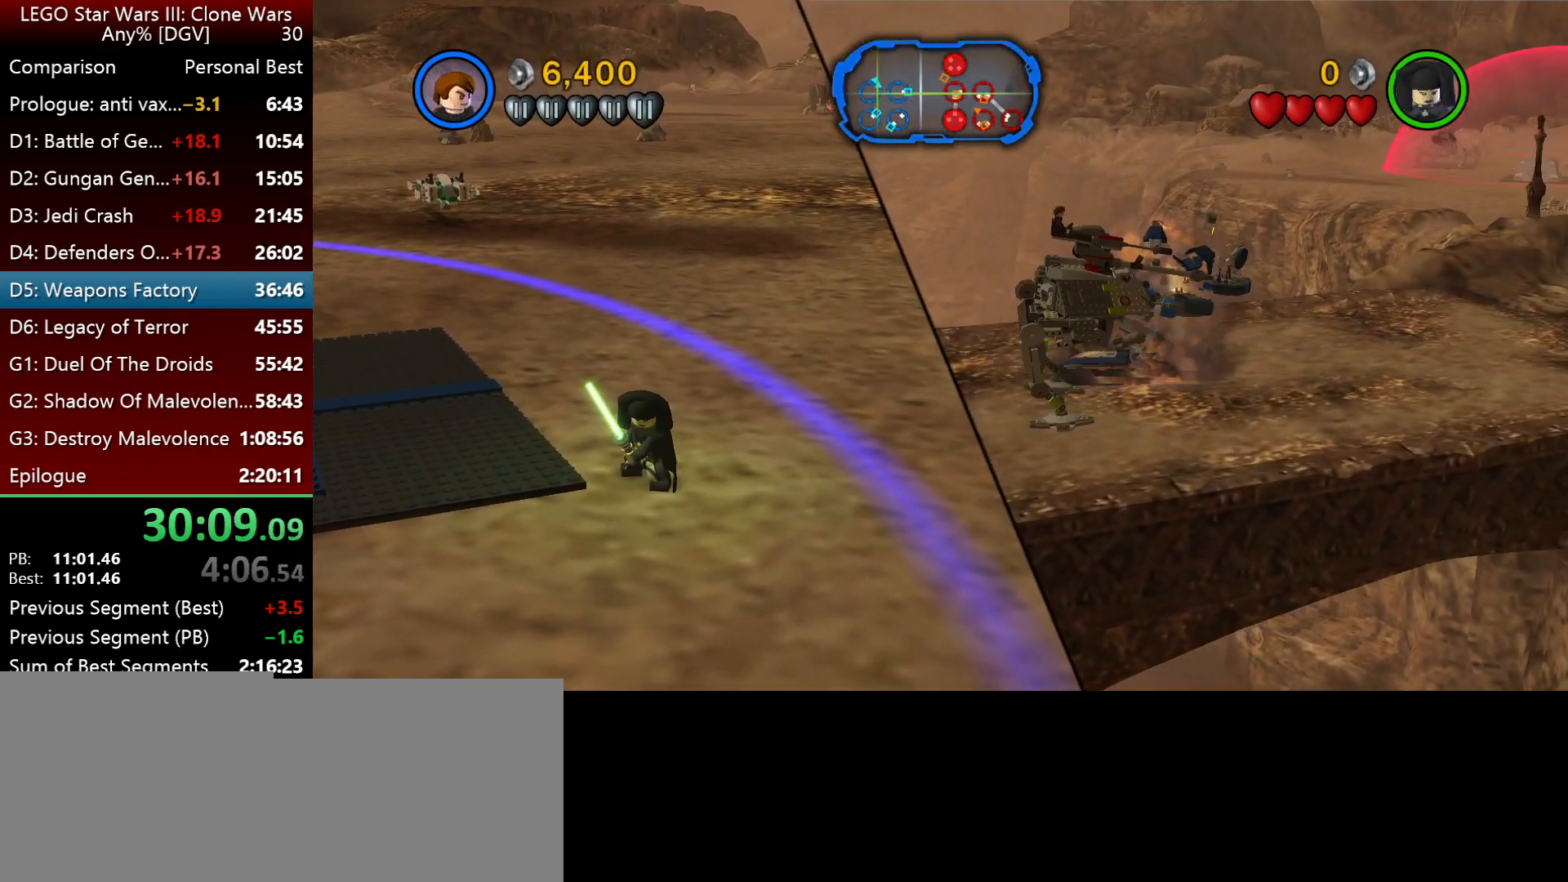
{"keys": [], "events": []}
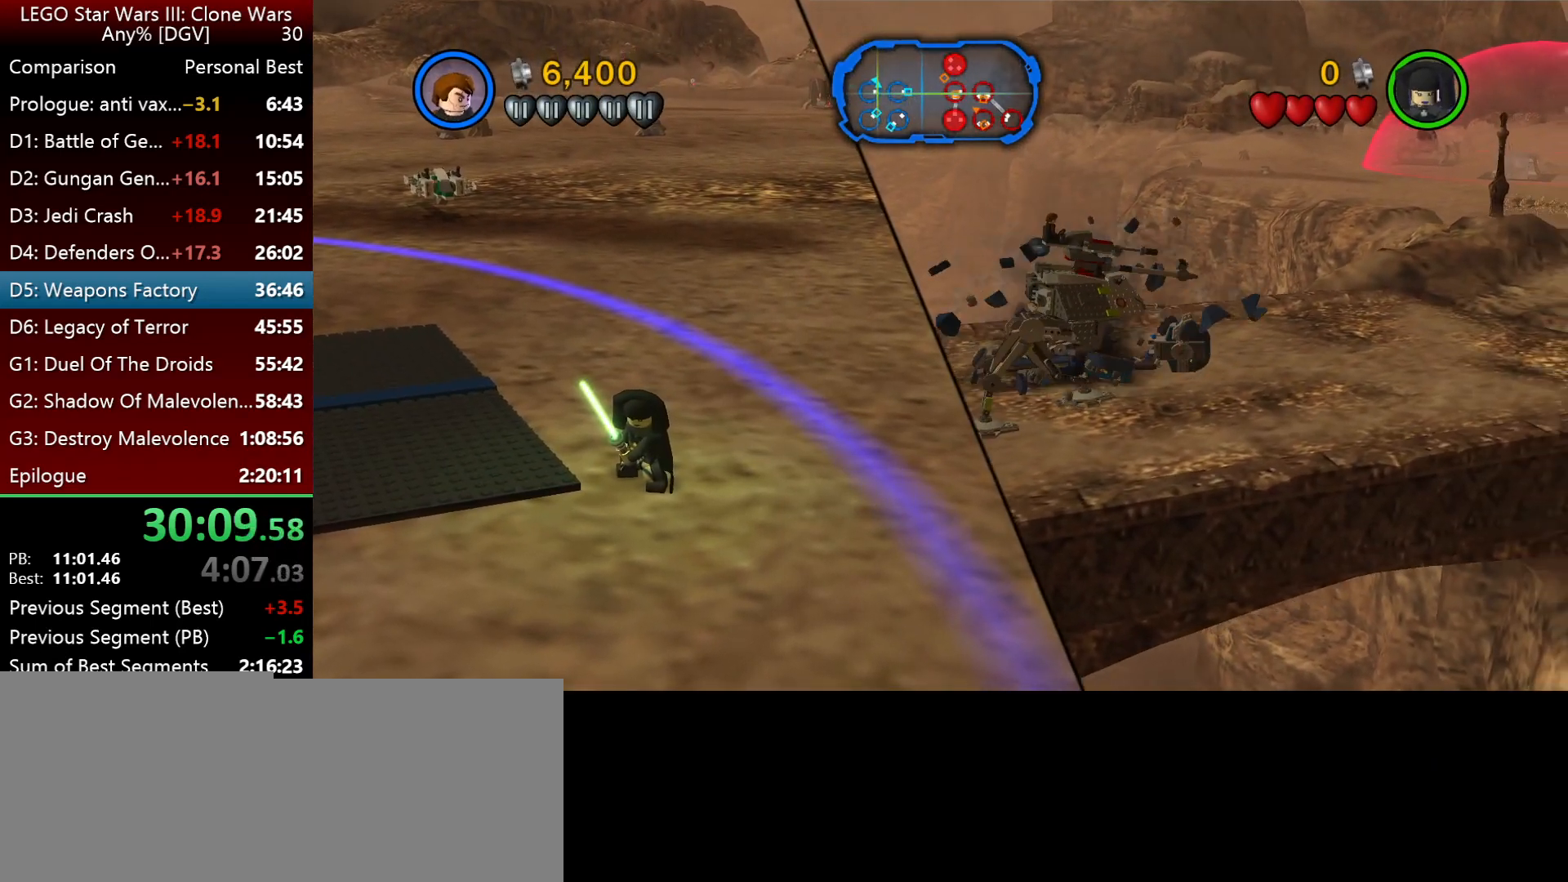
{"keys": ["j"], "events": [[200, "j", "down"]]}
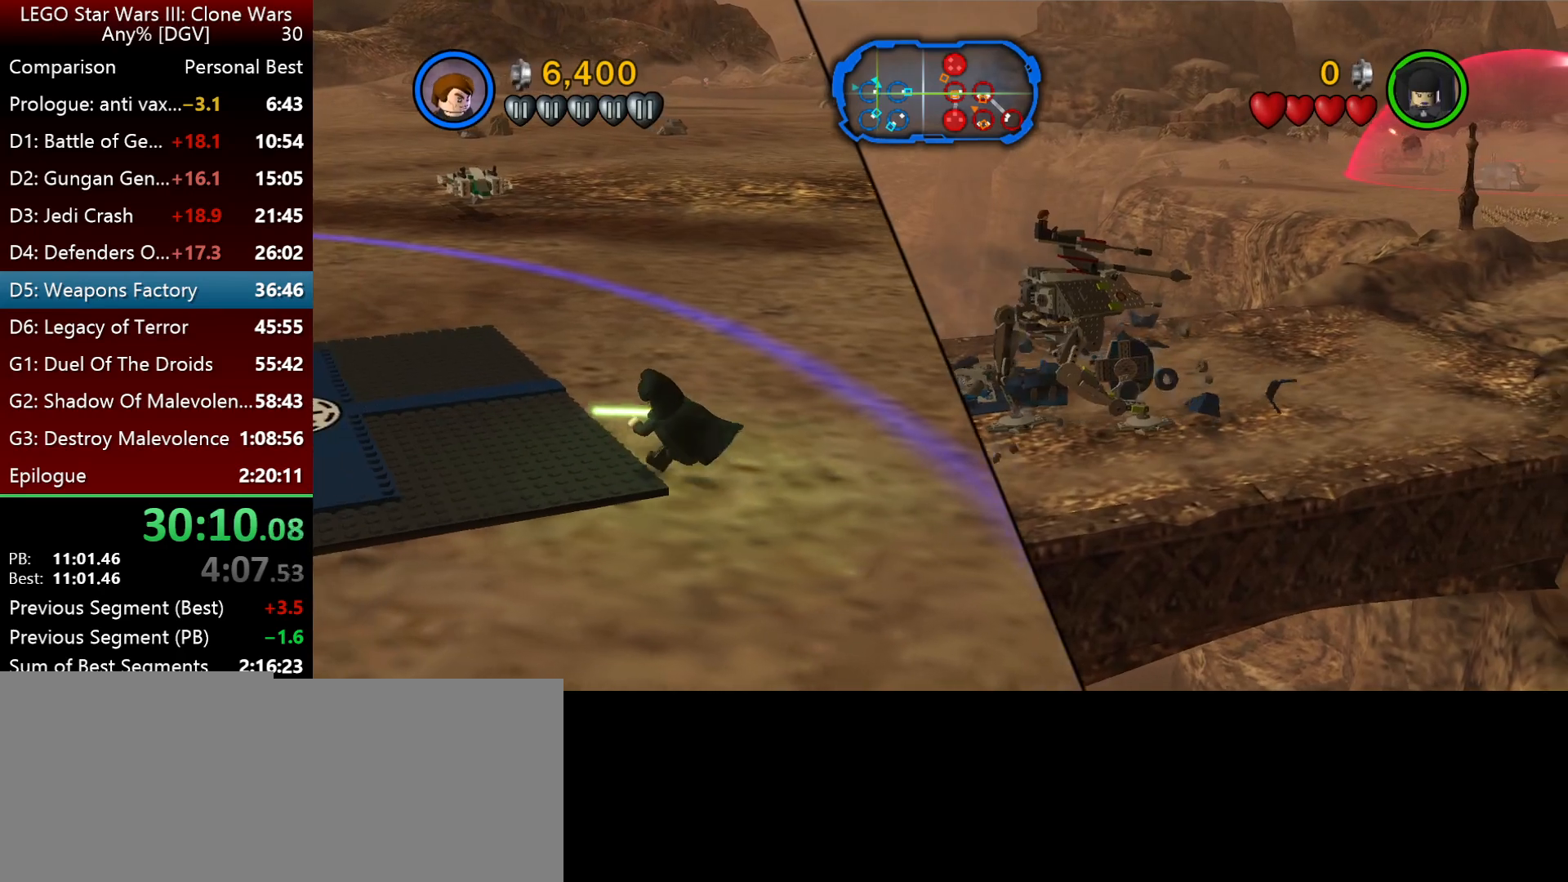
{"keys": [], "events": [[100, "j", "up"], [400, "l", "down"], [433, "l", "up"]]}
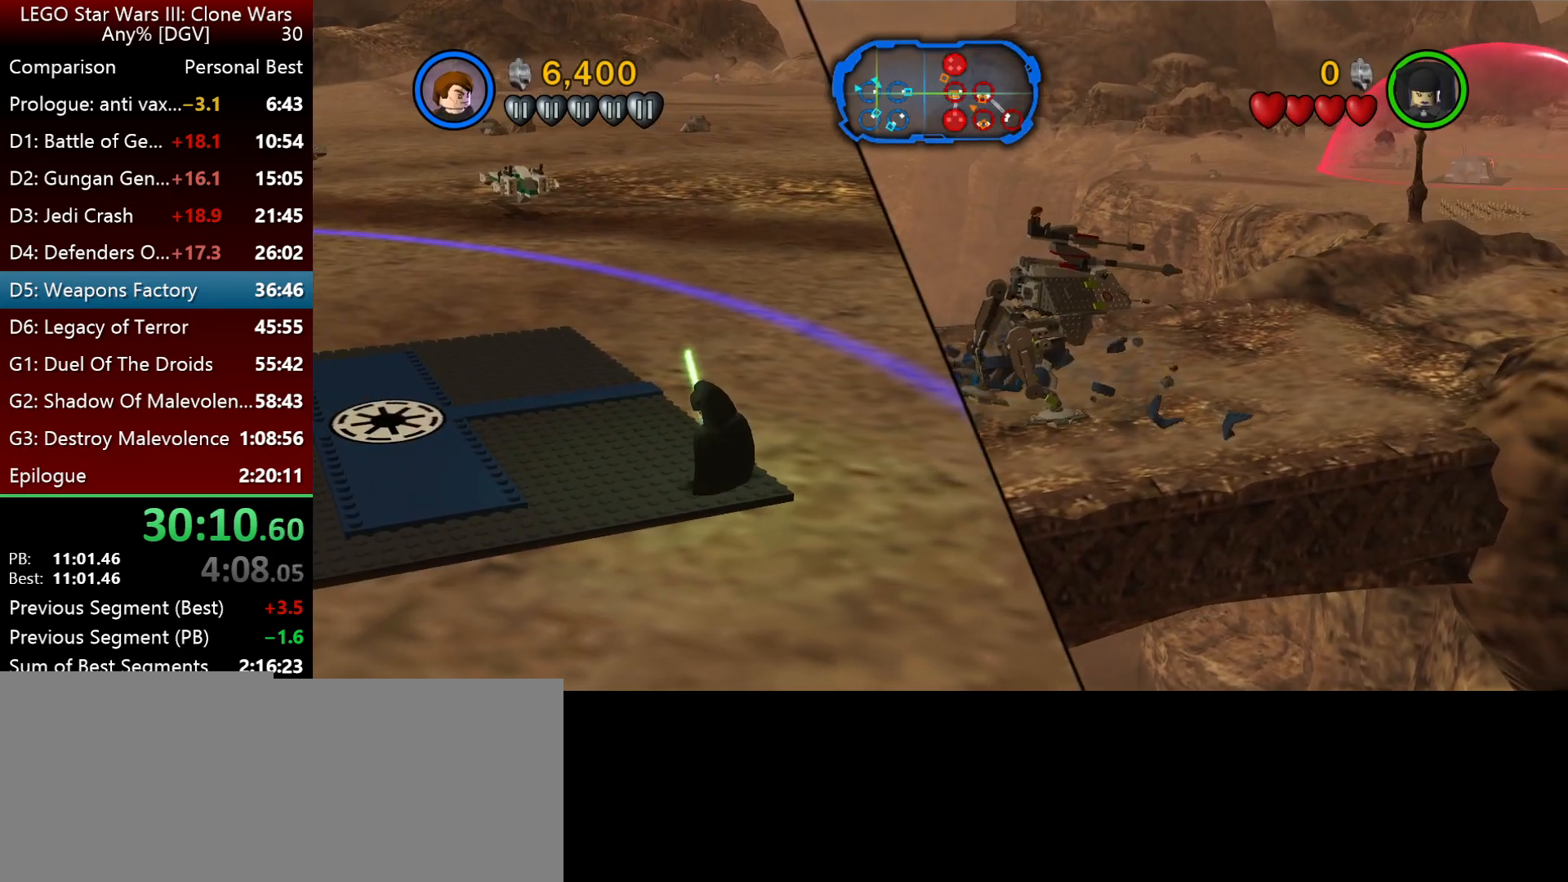
{"keys": ["i", "j"], "events": [[100, "j", "down"], [450, "i", "down"]]}
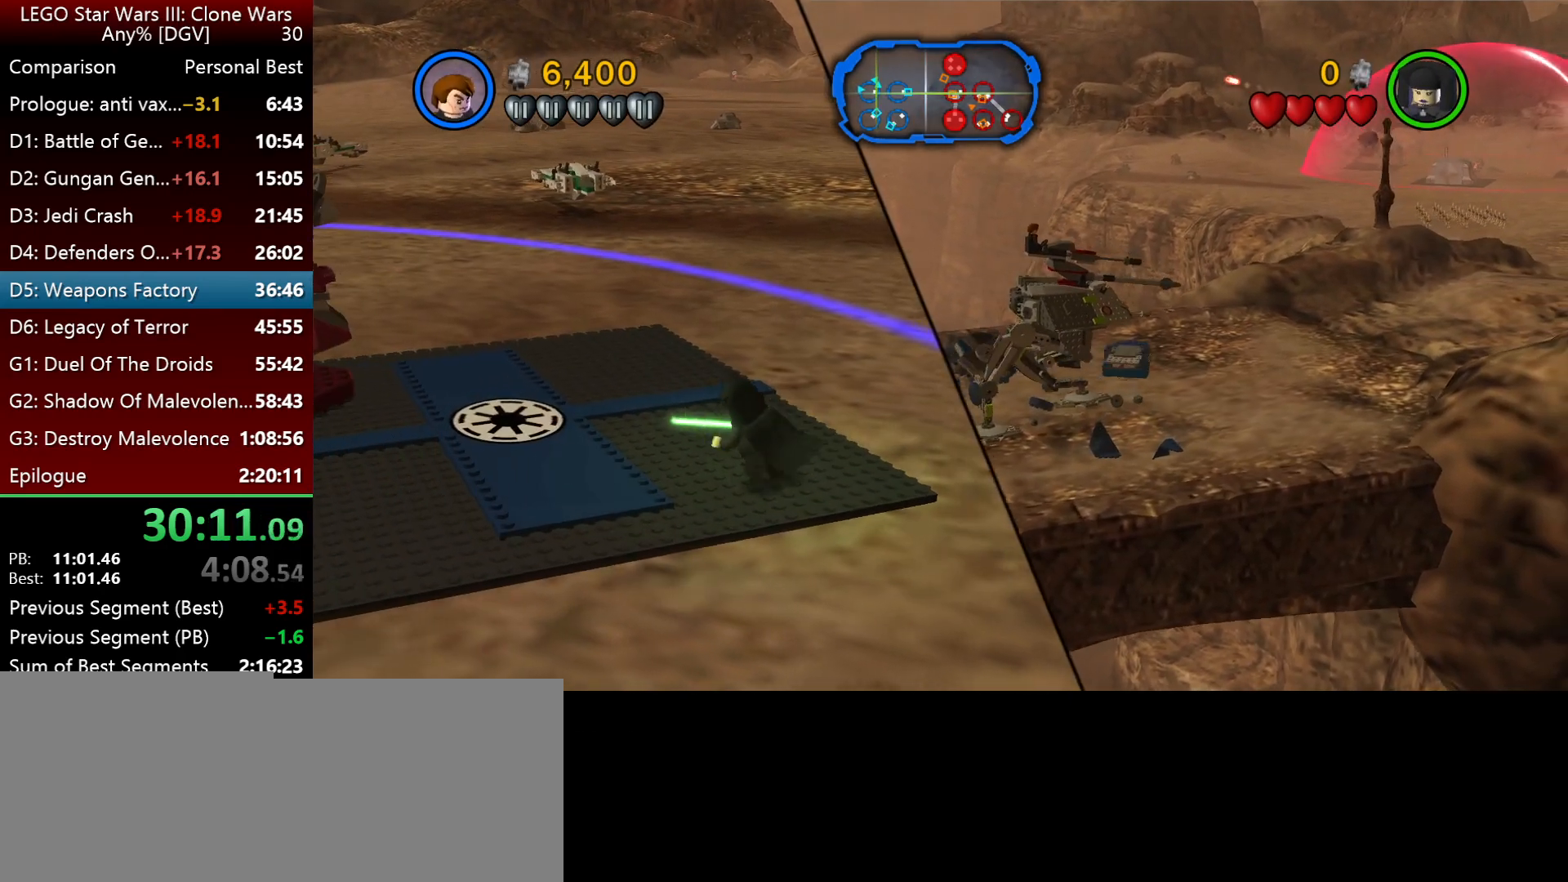
{"keys": ["j"], "events": [[150, "l", "down"], [350, "l", "up"], [450, "i", "up"]]}